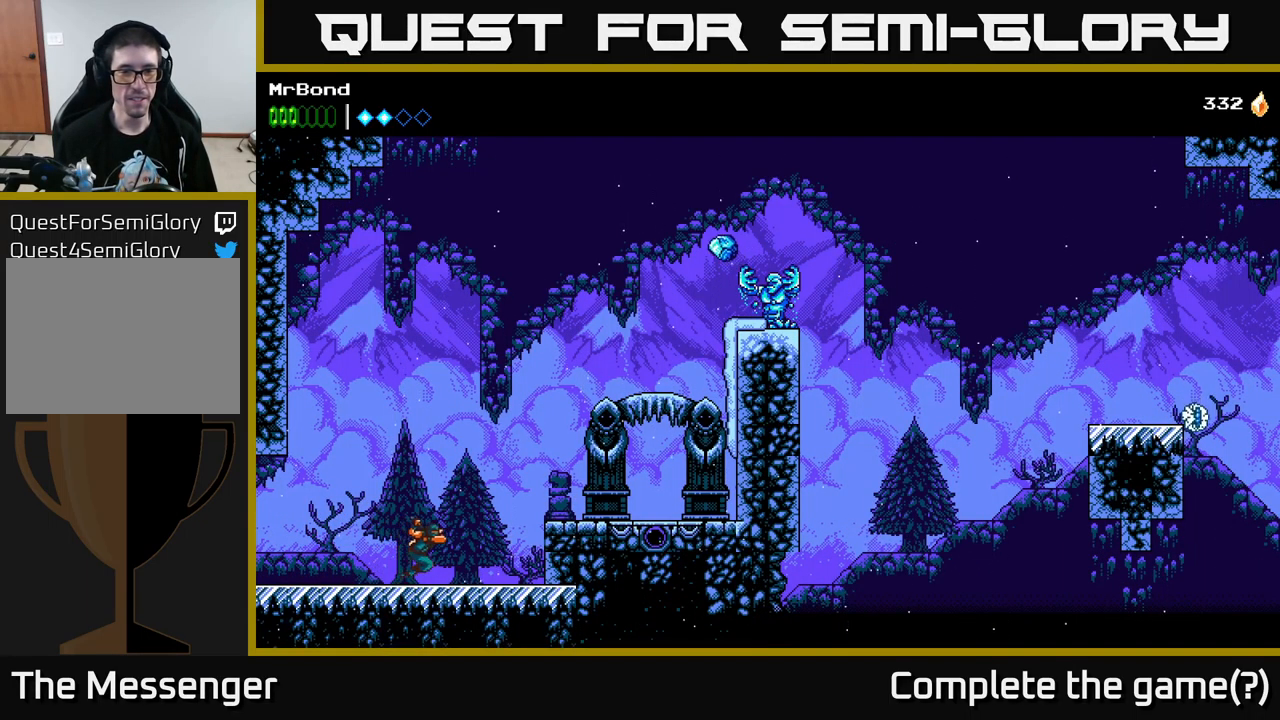
Gameplay with a controller (Xbox layout); each line is a JSON object with the inputs held at the frame after it. "events" lists button and stick changes between this image and that frame as [ms after this image, input, new state], when the widget could be followed in between.
{"buttons": ["DPAD_RIGHT"], "left_stick": "center", "right_stick": "center", "events": [[284, "A", "up"]]}
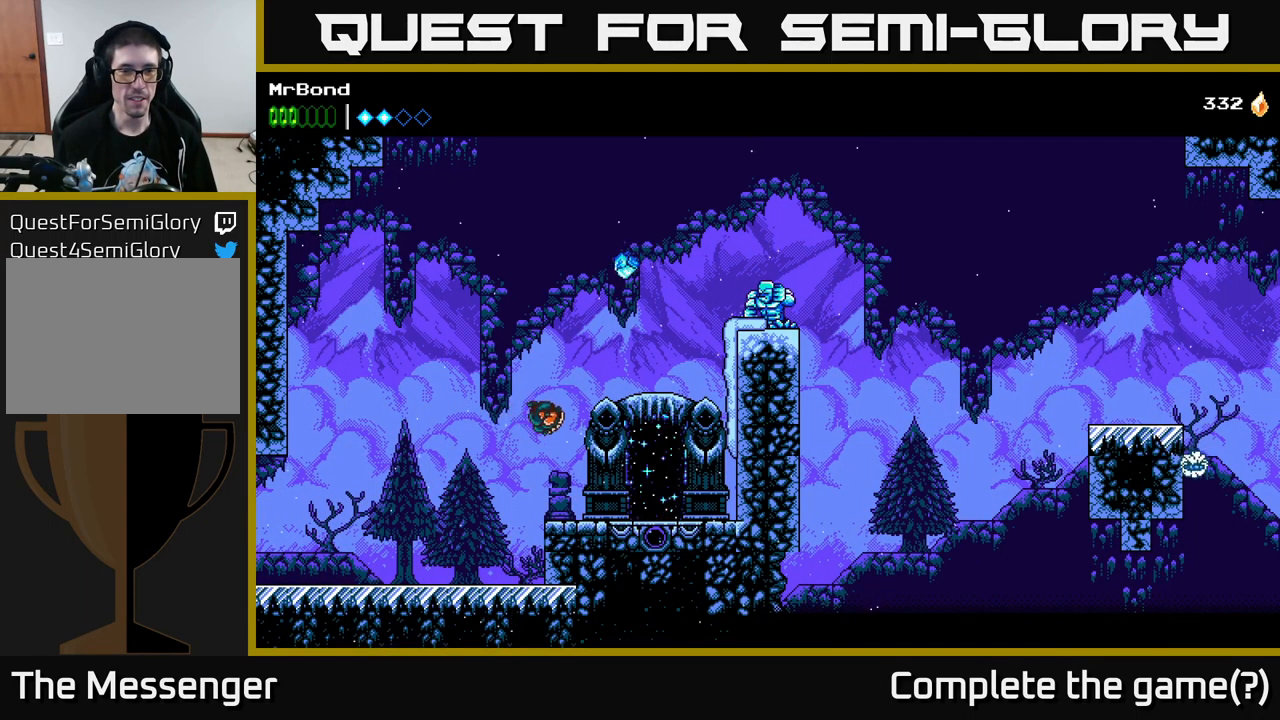
{"buttons": ["A", "DPAD_RIGHT"], "left_stick": "center", "right_stick": "center", "events": [[500, "A", "down"]]}
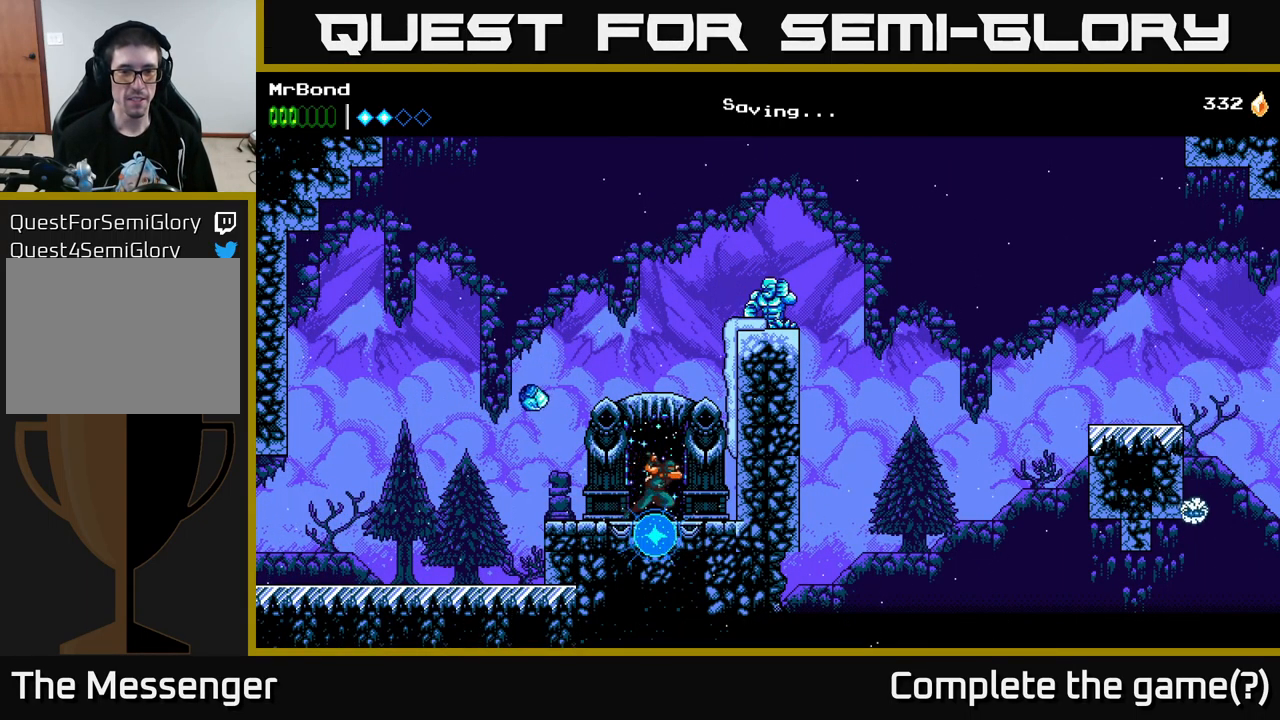
{"buttons": ["A", "DPAD_RIGHT"], "left_stick": "center", "right_stick": "center", "events": [[167, "A", "up"], [284, "A", "down"], [384, "X", "down"], [484, "X", "up"]]}
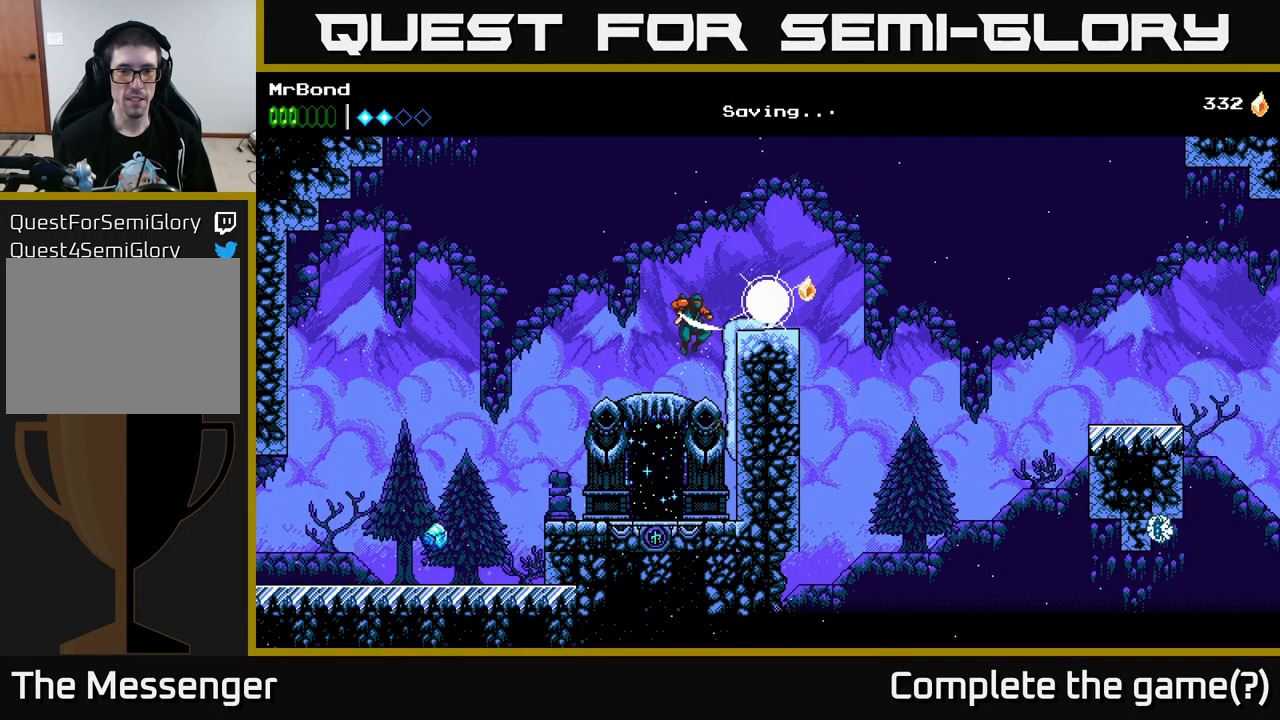
{"buttons": ["X"], "left_stick": "center", "right_stick": "center", "events": [[17, "DPAD_RIGHT", "up"], [134, "A", "up"], [134, "X", "down"], [267, "X", "up"], [417, "X", "down"]]}
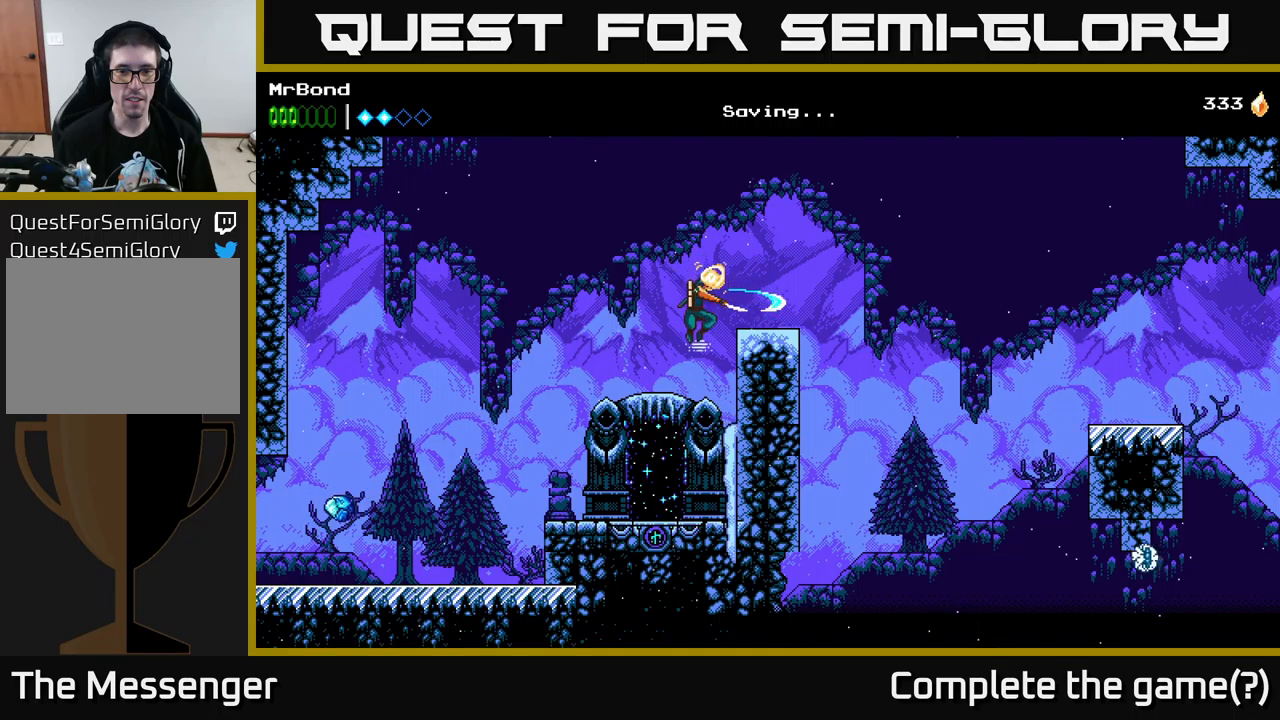
{"buttons": ["DPAD_LEFT"], "left_stick": "center", "right_stick": "center", "events": [[66, "X", "up"], [283, "DPAD_LEFT", "down"]]}
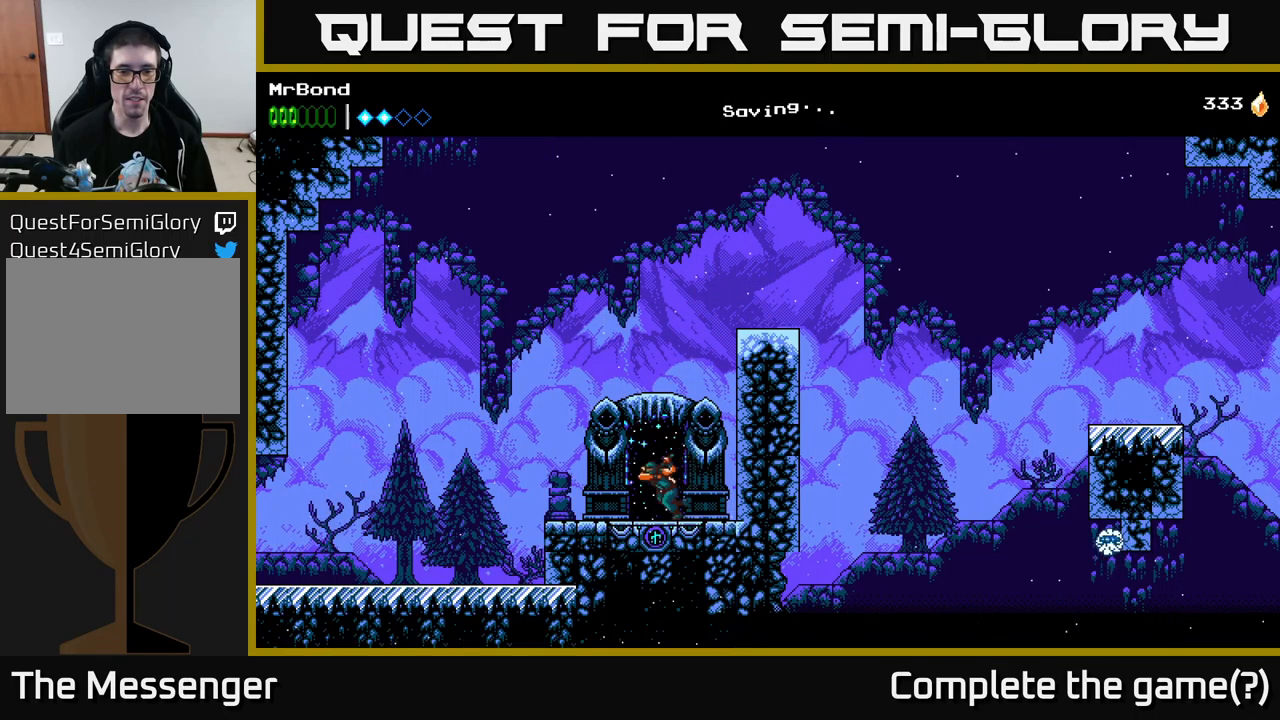
{"buttons": [], "left_stick": "center", "right_stick": "center", "events": [[66, "DPAD_LEFT", "up"], [66, "DPAD_UP", "down"], [183, "DPAD_UP", "up"]]}
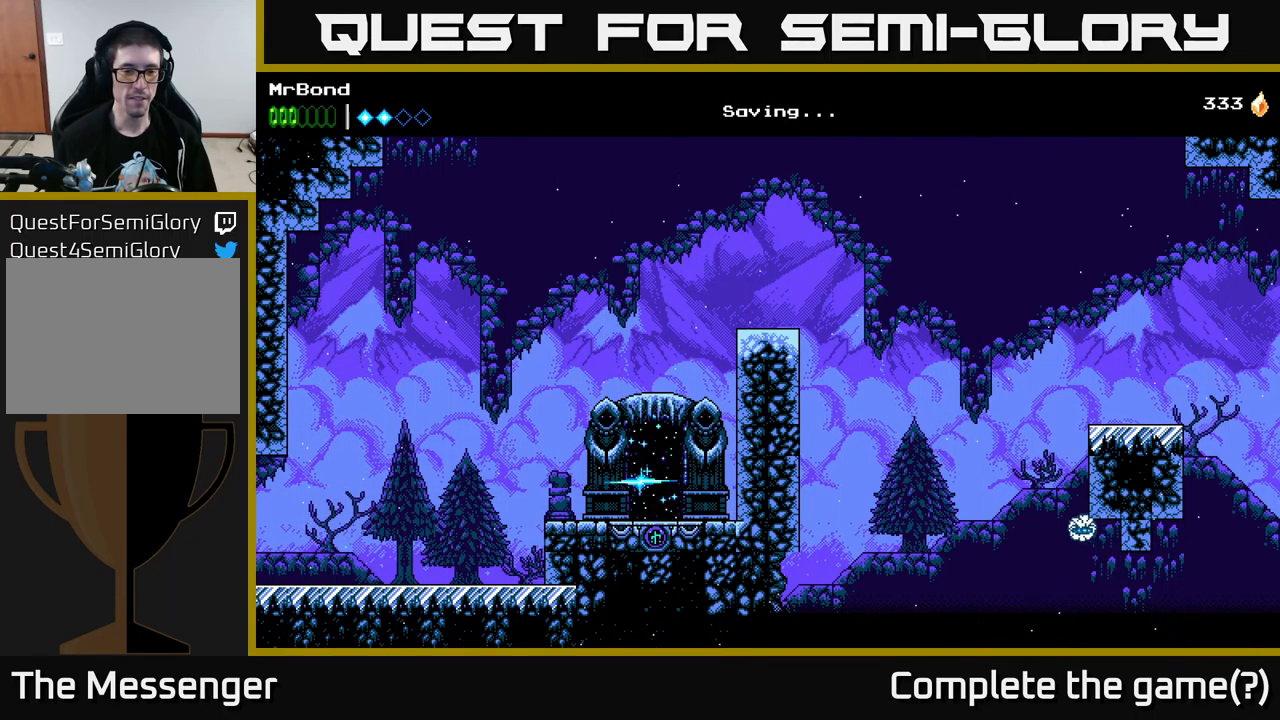
{"buttons": [], "left_stick": "center", "right_stick": "center", "events": []}
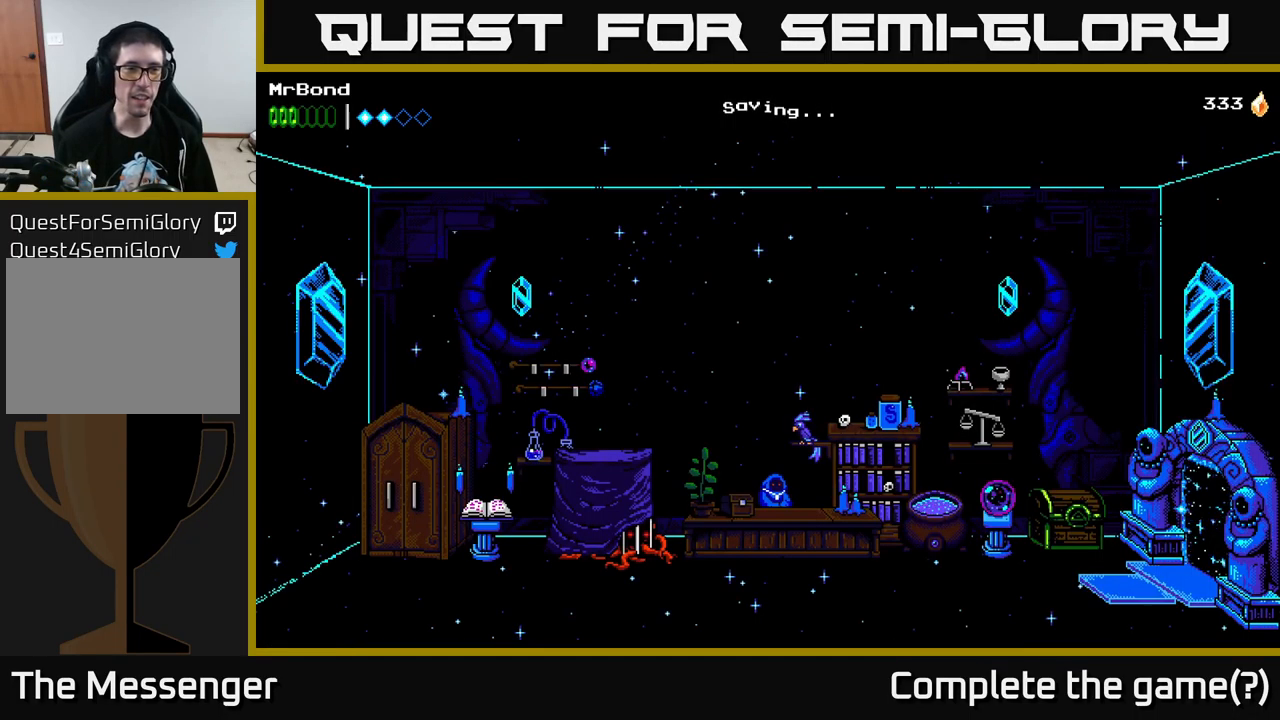
{"buttons": [], "left_stick": "center", "right_stick": "center", "events": []}
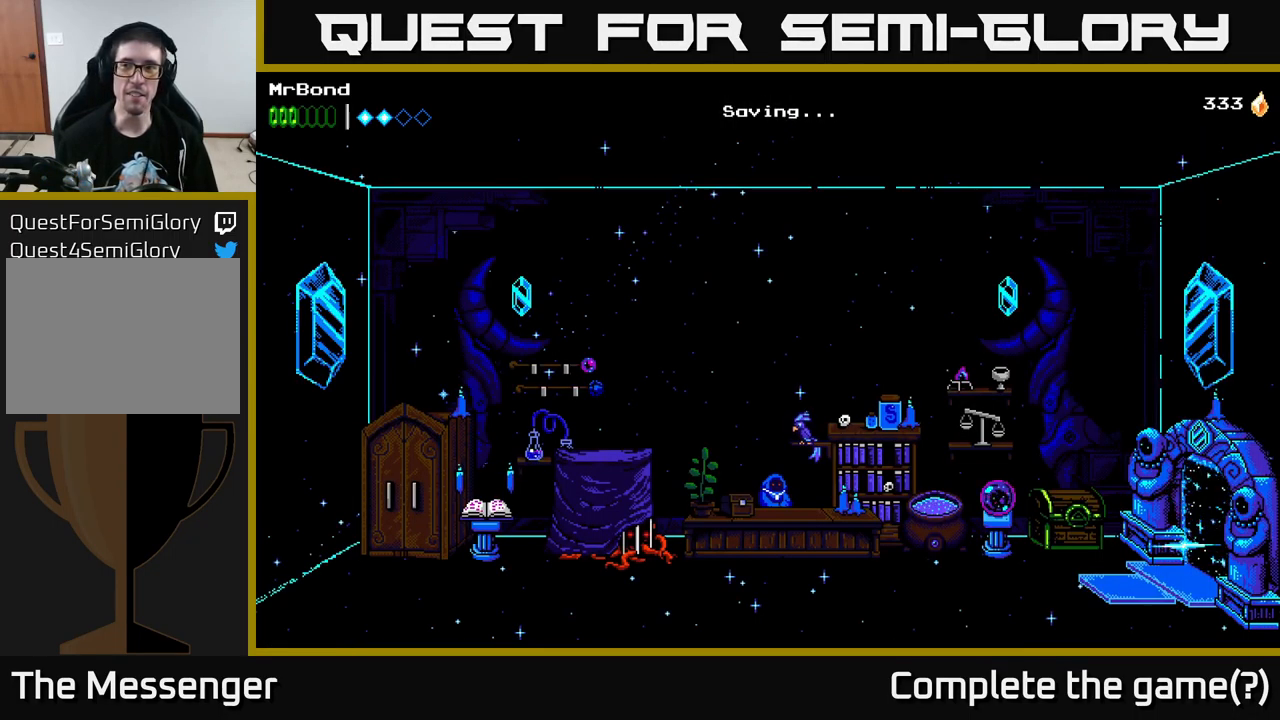
{"buttons": [], "left_stick": "center", "right_stick": "center", "events": []}
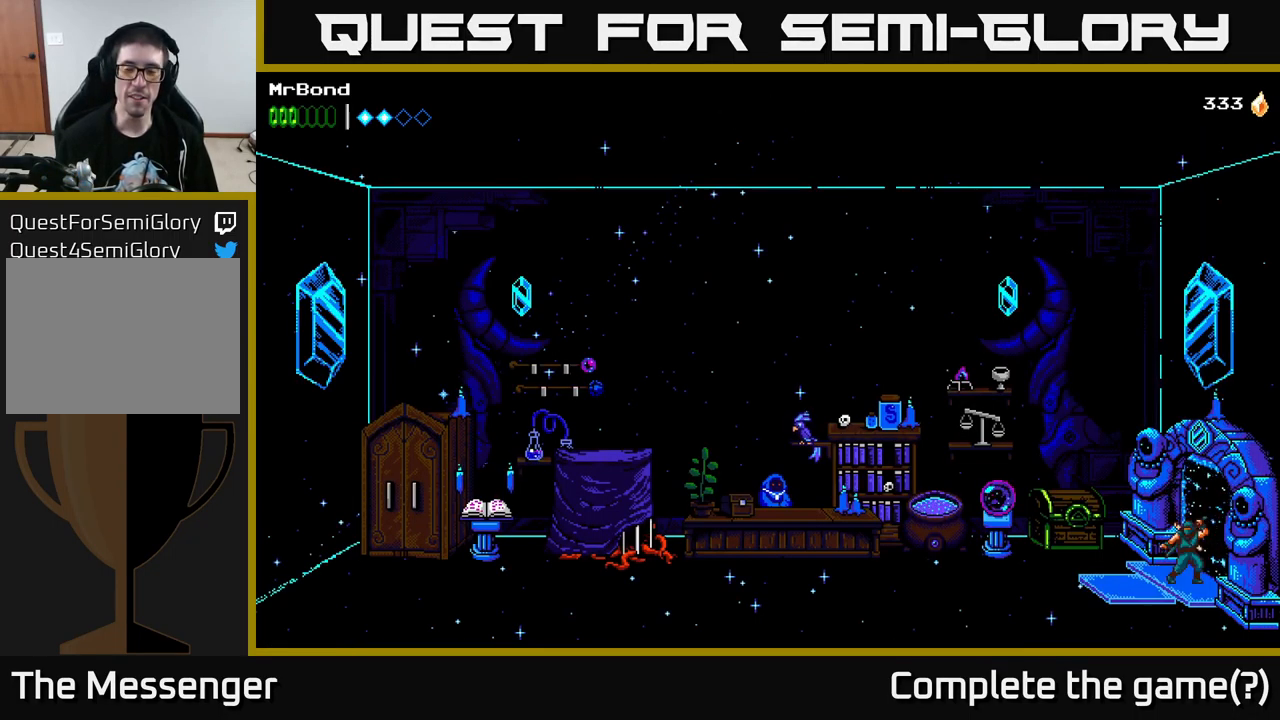
{"buttons": ["DPAD_LEFT"], "left_stick": "center", "right_stick": "center", "events": [[233, "DPAD_LEFT", "down"]]}
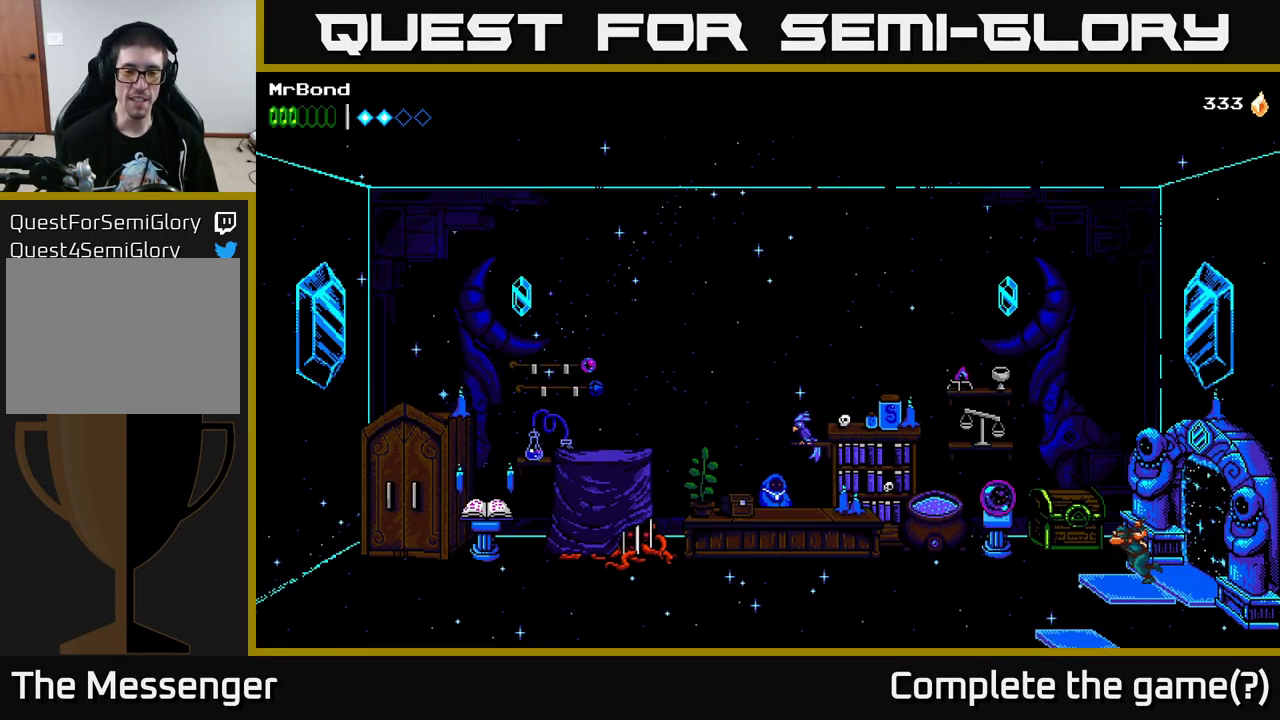
{"buttons": ["DPAD_LEFT"], "left_stick": "center", "right_stick": "center", "events": []}
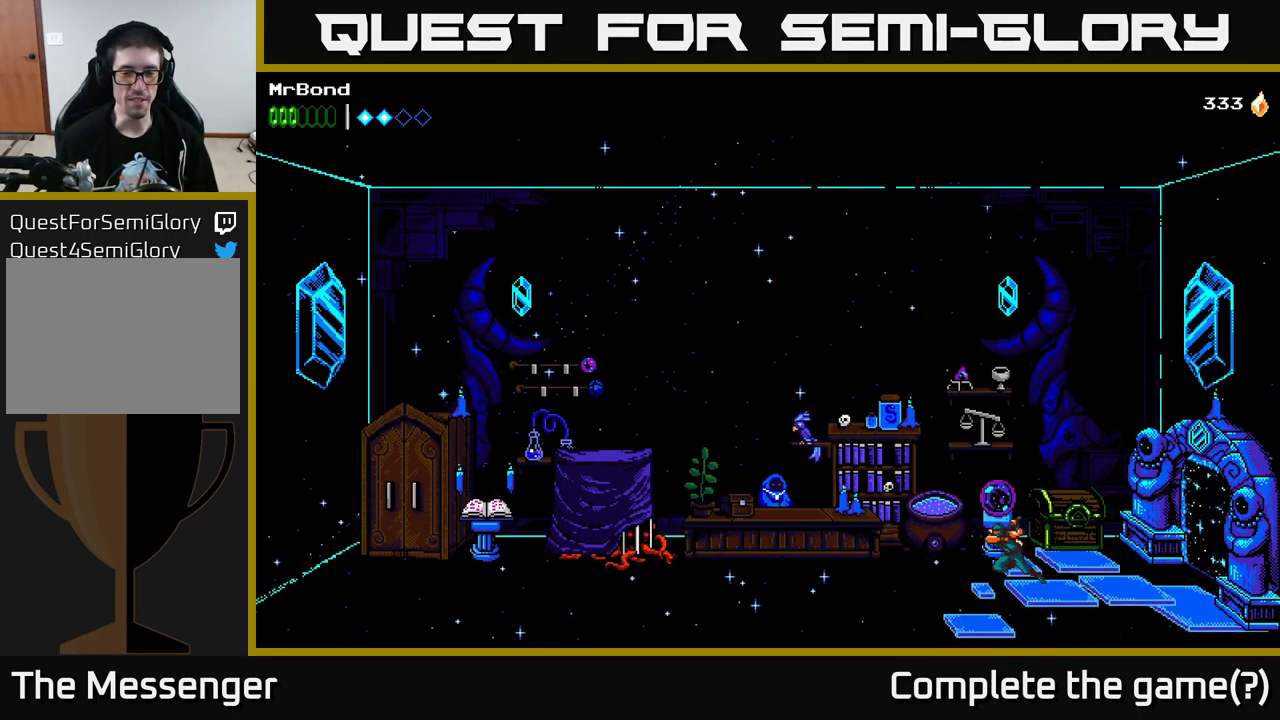
{"buttons": ["DPAD_LEFT"], "left_stick": "center", "right_stick": "center", "events": []}
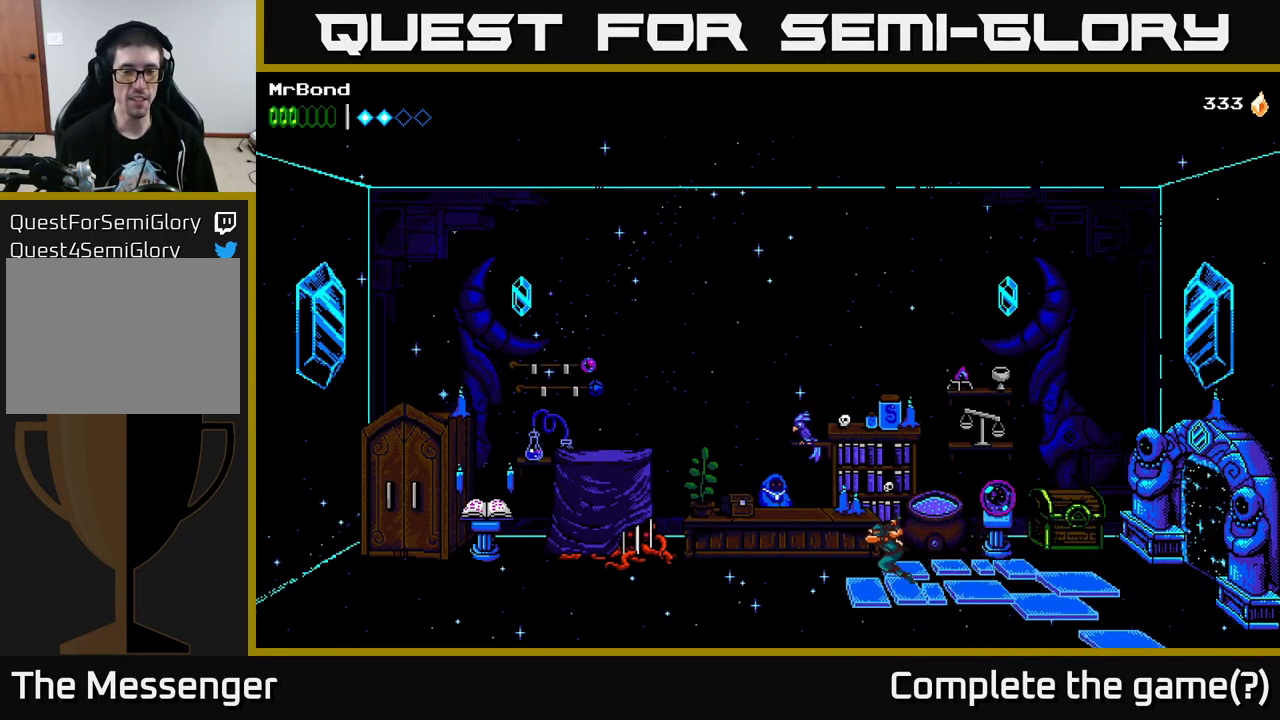
{"buttons": ["DPAD_UP"], "left_stick": "center", "right_stick": "center", "events": [[316, "DPAD_LEFT", "up"], [416, "DPAD_UP", "down"]]}
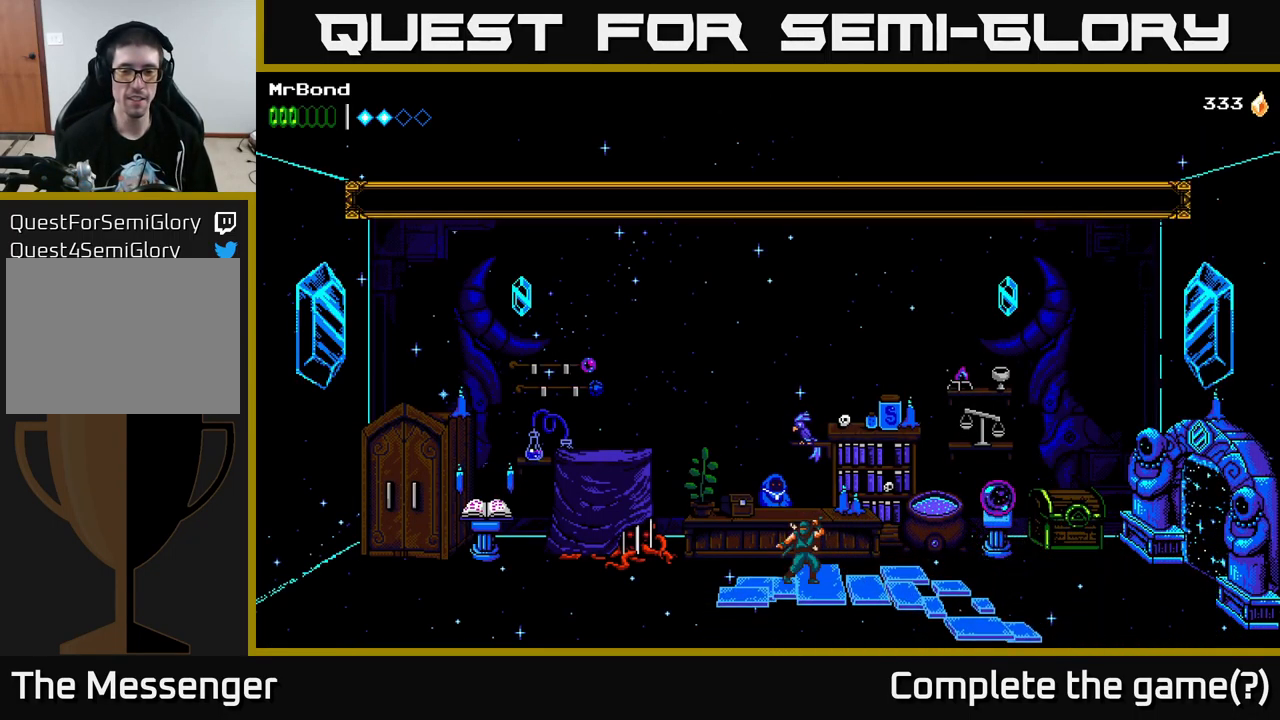
{"buttons": [], "left_stick": "center", "right_stick": "center", "events": [[16, "DPAD_UP", "up"]]}
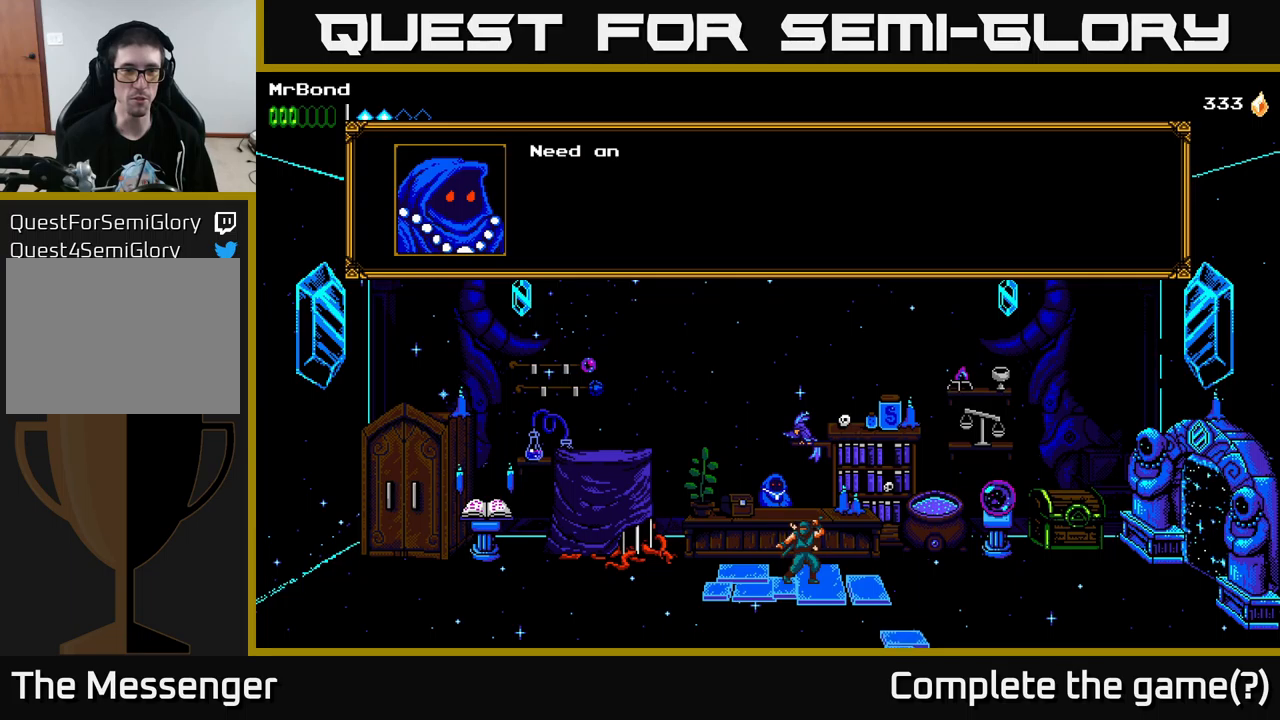
{"buttons": [], "left_stick": "center", "right_stick": "center", "events": [[283, "A", "down"], [467, "A", "up"]]}
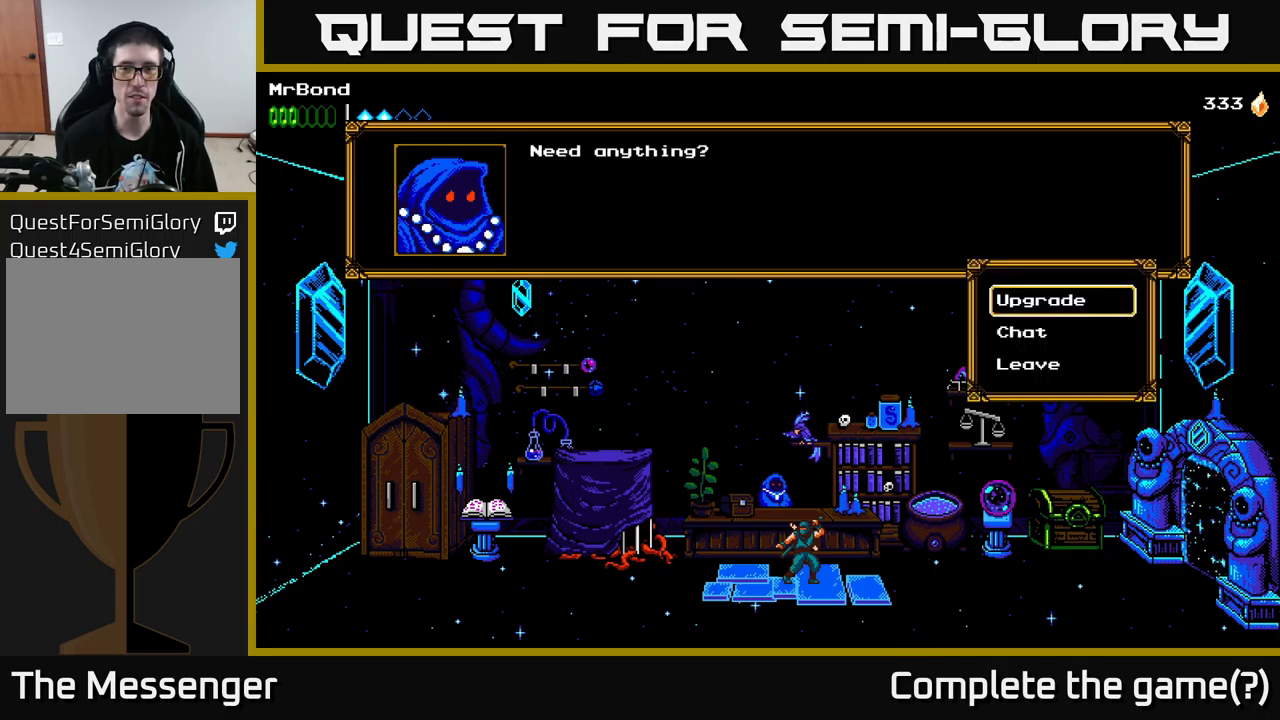
{"buttons": [], "left_stick": "center", "right_stick": "center", "events": [[183, "A", "down"], [350, "A", "up"]]}
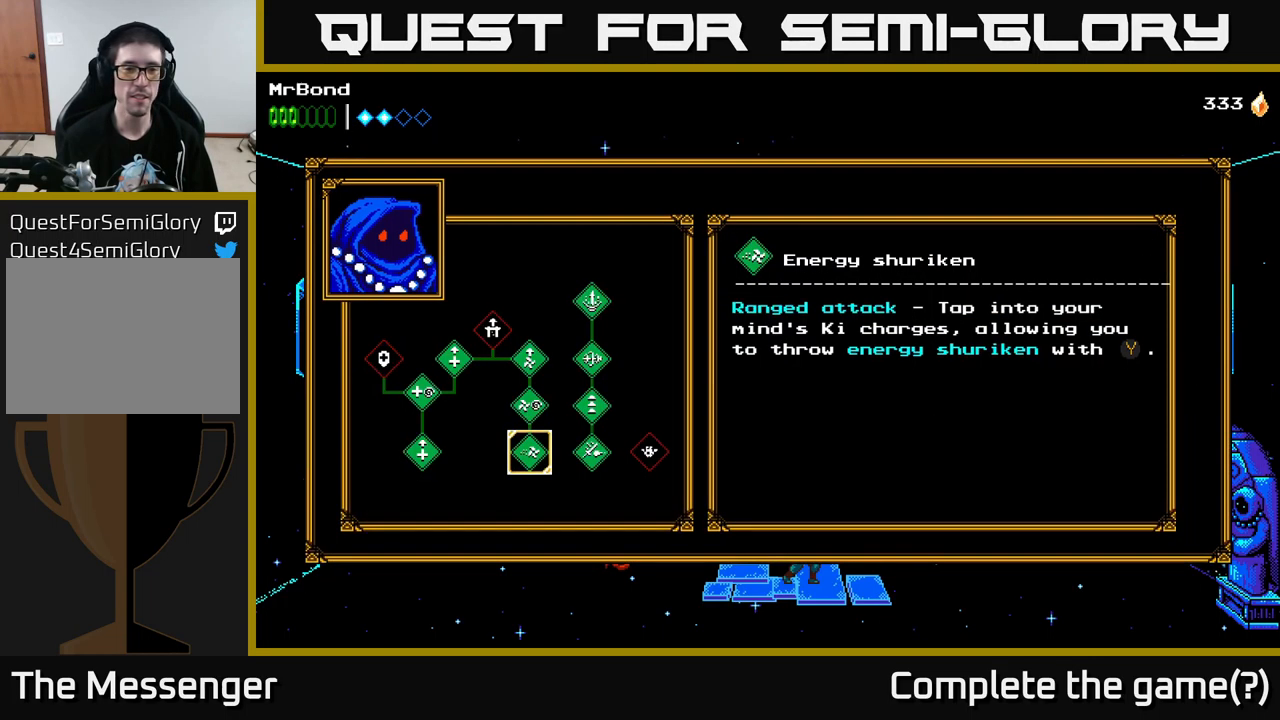
{"buttons": [], "left_stick": "center", "right_stick": "center", "events": [[383, "DPAD_RIGHT", "down"], [450, "DPAD_RIGHT", "up"]]}
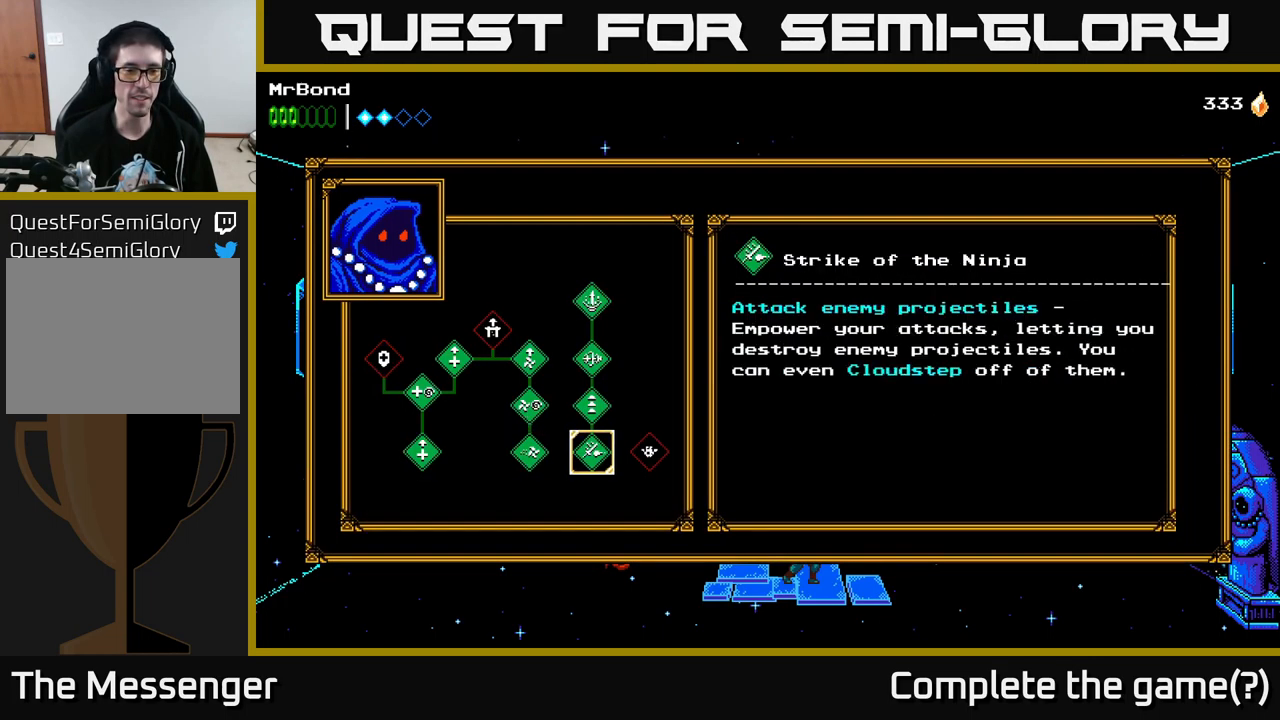
{"buttons": [], "left_stick": "center", "right_stick": "center", "events": [[83, "DPAD_RIGHT", "down"], [167, "DPAD_RIGHT", "up"], [233, "B", "down"], [333, "B", "up"]]}
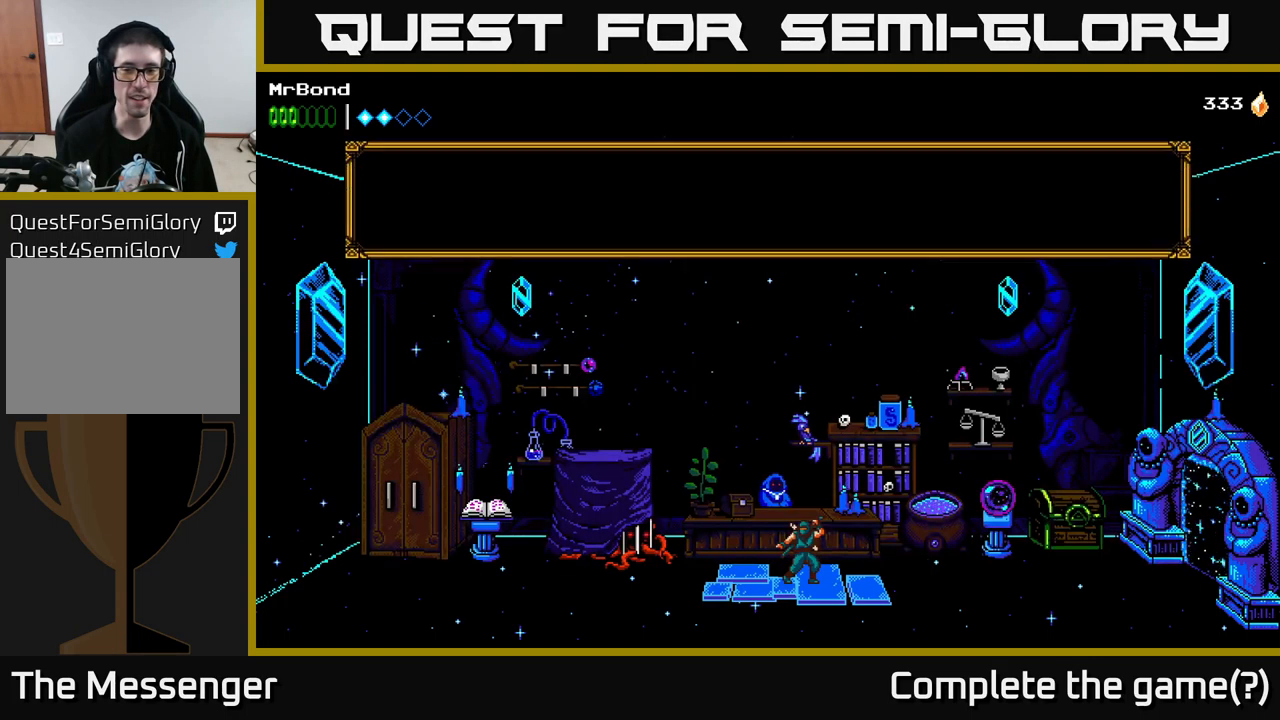
{"buttons": [], "left_stick": "center", "right_stick": "center", "events": []}
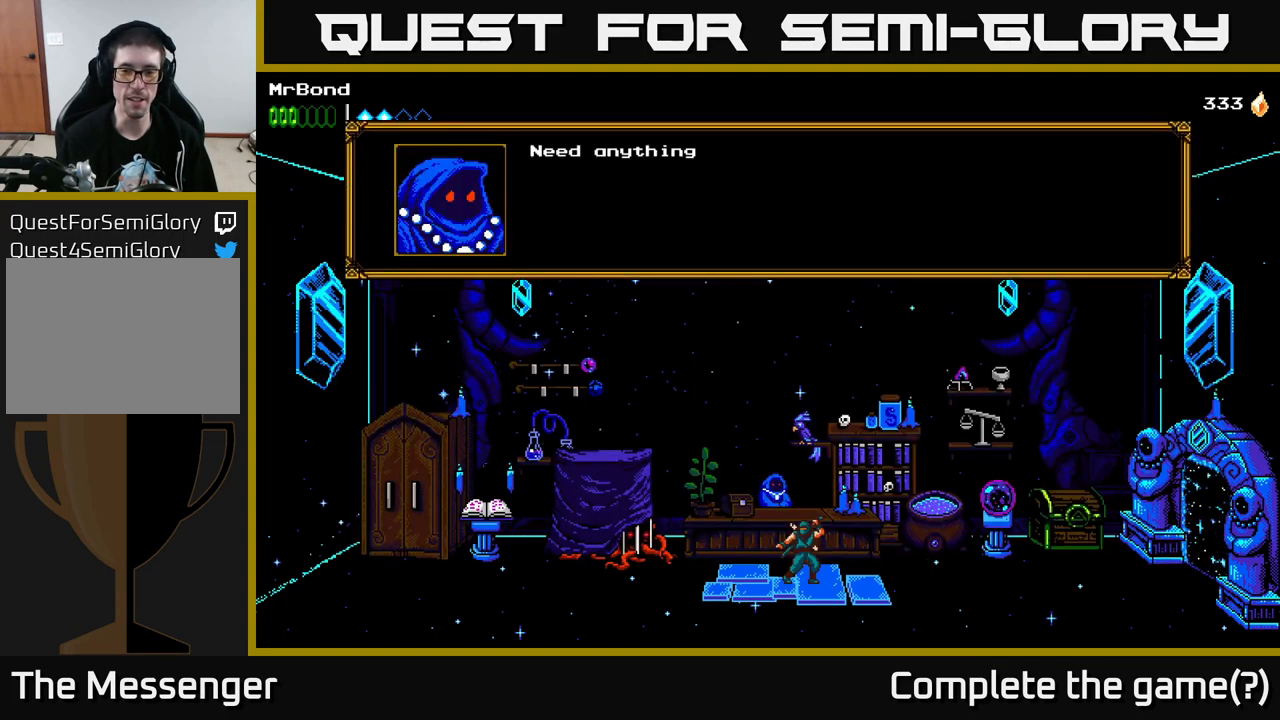
{"buttons": ["DPAD_DOWN"], "left_stick": "center", "right_stick": "center", "events": [[483, "DPAD_DOWN", "down"]]}
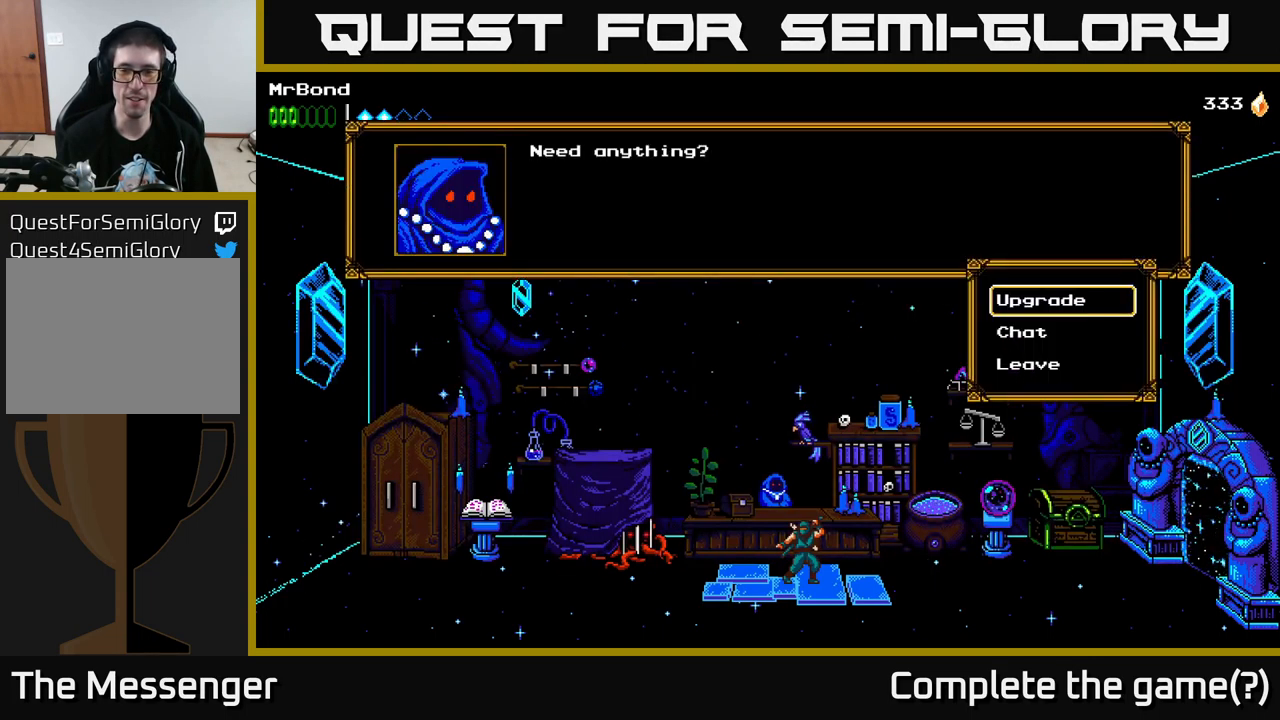
{"buttons": ["A"], "left_stick": "center", "right_stick": "center", "events": [[117, "DPAD_DOWN", "up"], [367, "A", "down"]]}
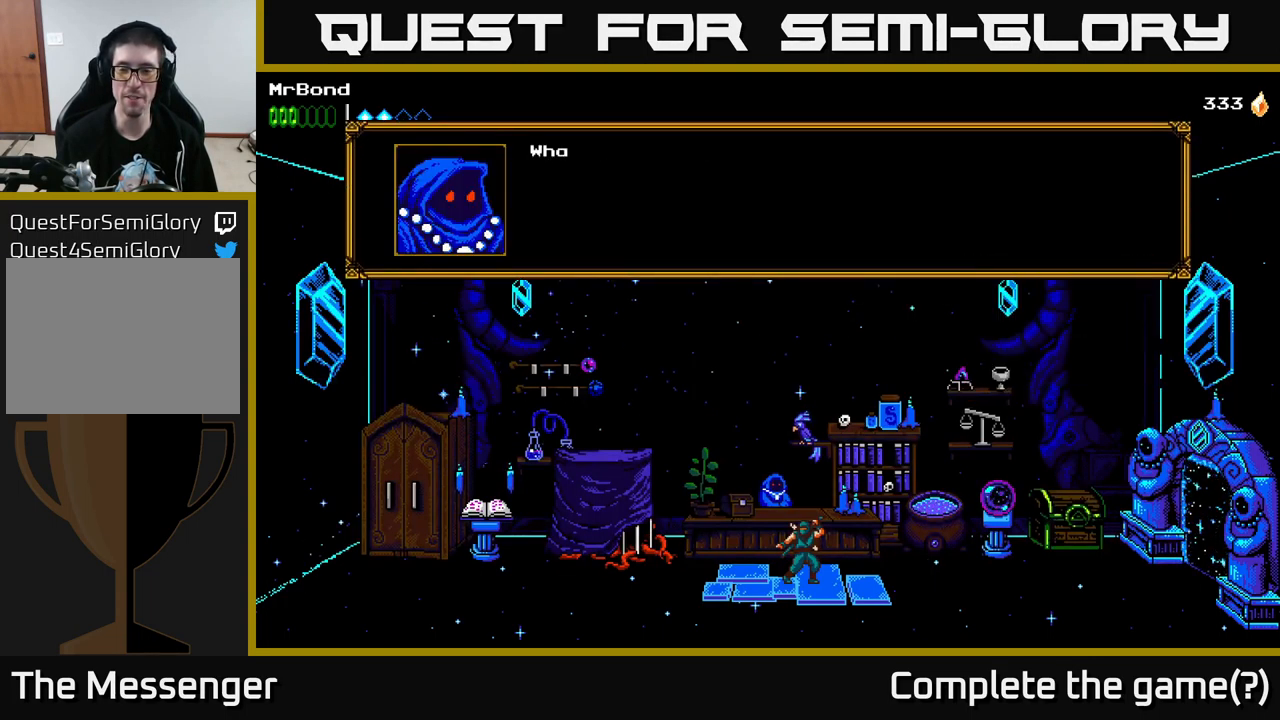
{"buttons": [], "left_stick": "center", "right_stick": "center", "events": [[100, "A", "up"]]}
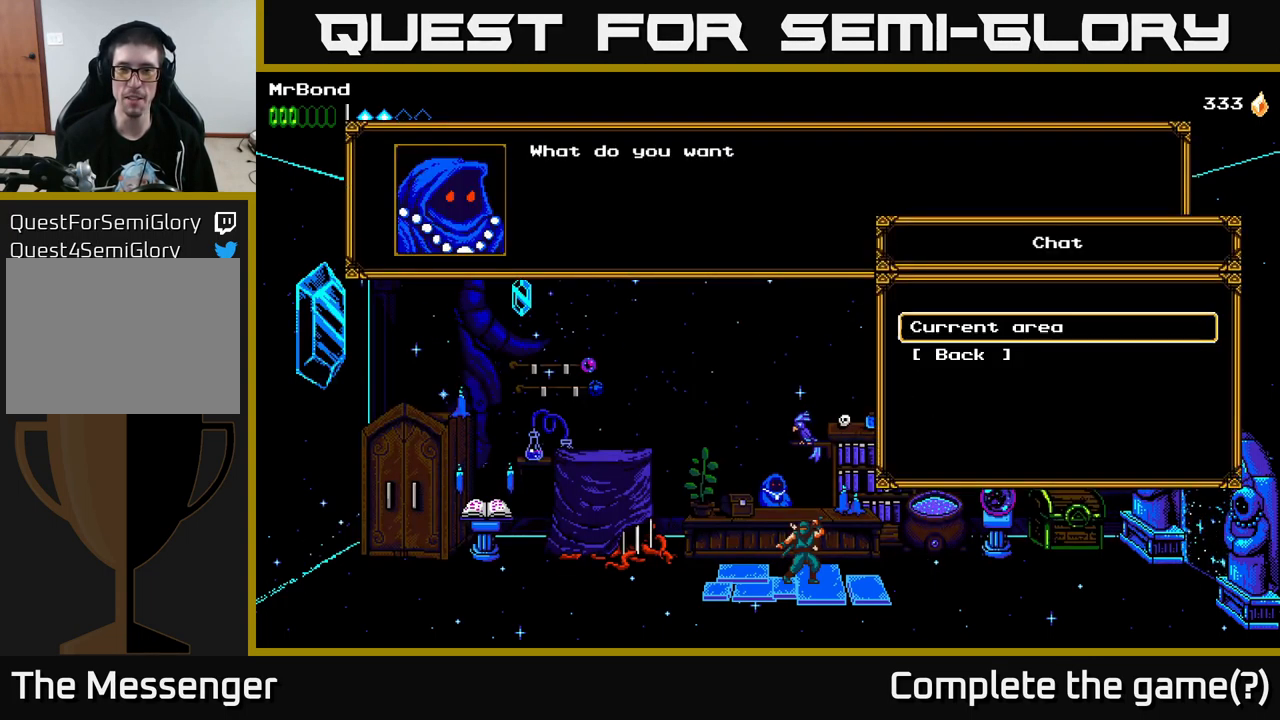
{"buttons": ["A"], "left_stick": "center", "right_stick": "center", "events": [[450, "A", "down"]]}
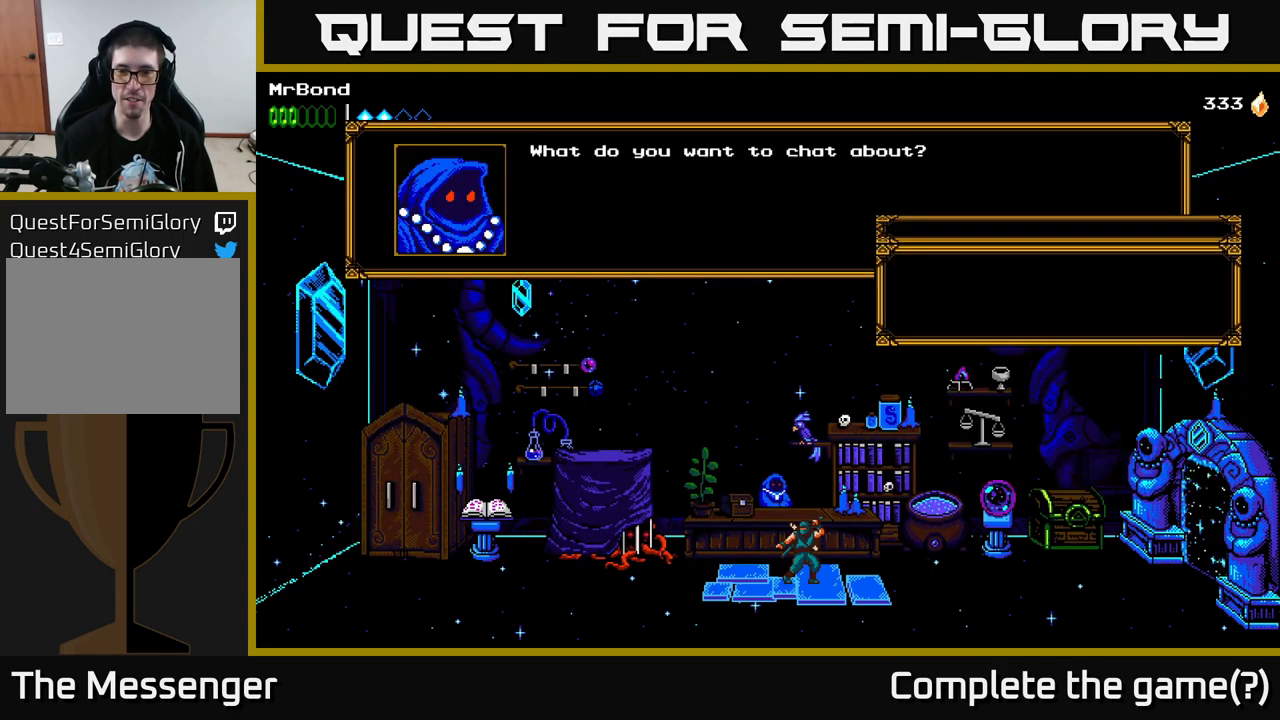
{"buttons": [], "left_stick": "center", "right_stick": "center", "events": [[133, "A", "up"]]}